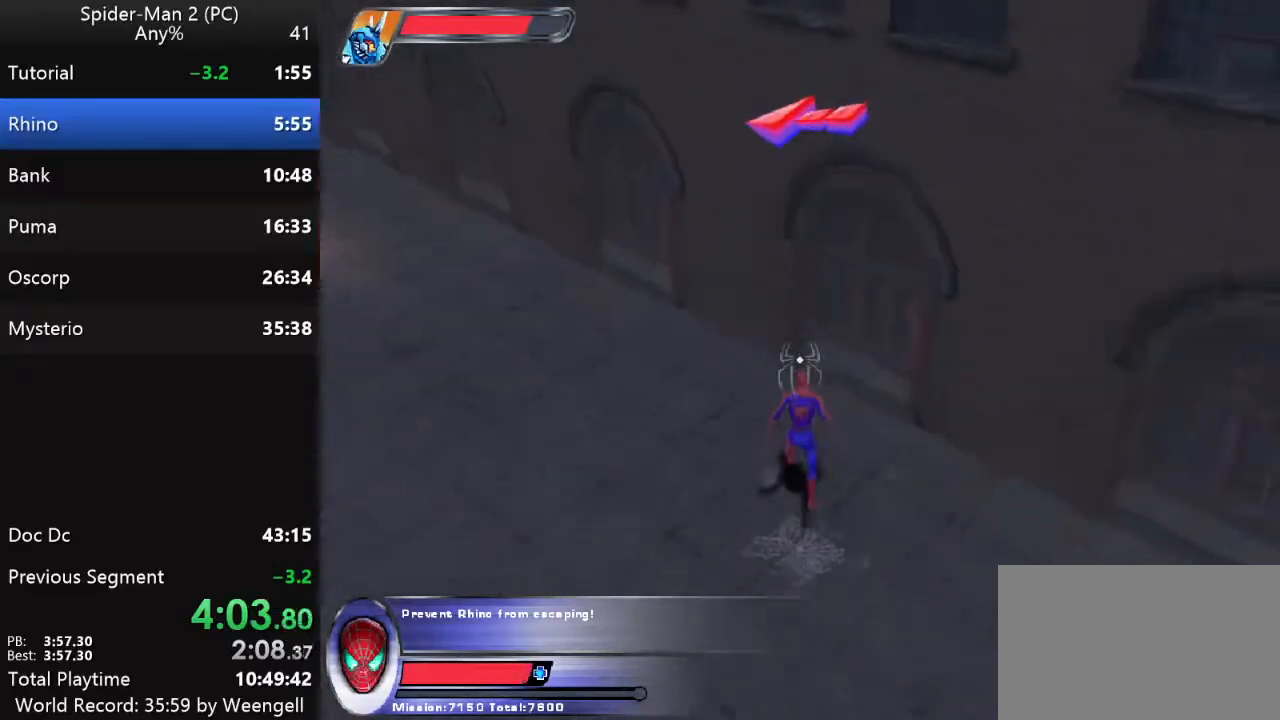
Gameplay with keyboard and mouse; each line is a JSON object with the keys and mouse buttons held at the frame after it. "events" lists presses ("down") and releases ("up") of "a", "ctrl", "d", "e", "q", "s", "shift", "space", "w", "mouse_left", "mouse_wheel", "mouse_right", "mouse_mb4" and "mouse_mb5" between this image and that frame as [ms after this image, input, new state], when the widget could be followed in between. "mouse_left", "mouse_wheel", "mouse_right", "mouse_mb4", "mouse_mb5" = the "left", "wheel", "right", "mb4", "mb5" buttons of the "mouse" list. No other keys are recorded. "wheel" means that the mouse wheel is clicked or scrolled. Mouse movement is not recorded.
{"keys": [], "mouse": [], "events": []}
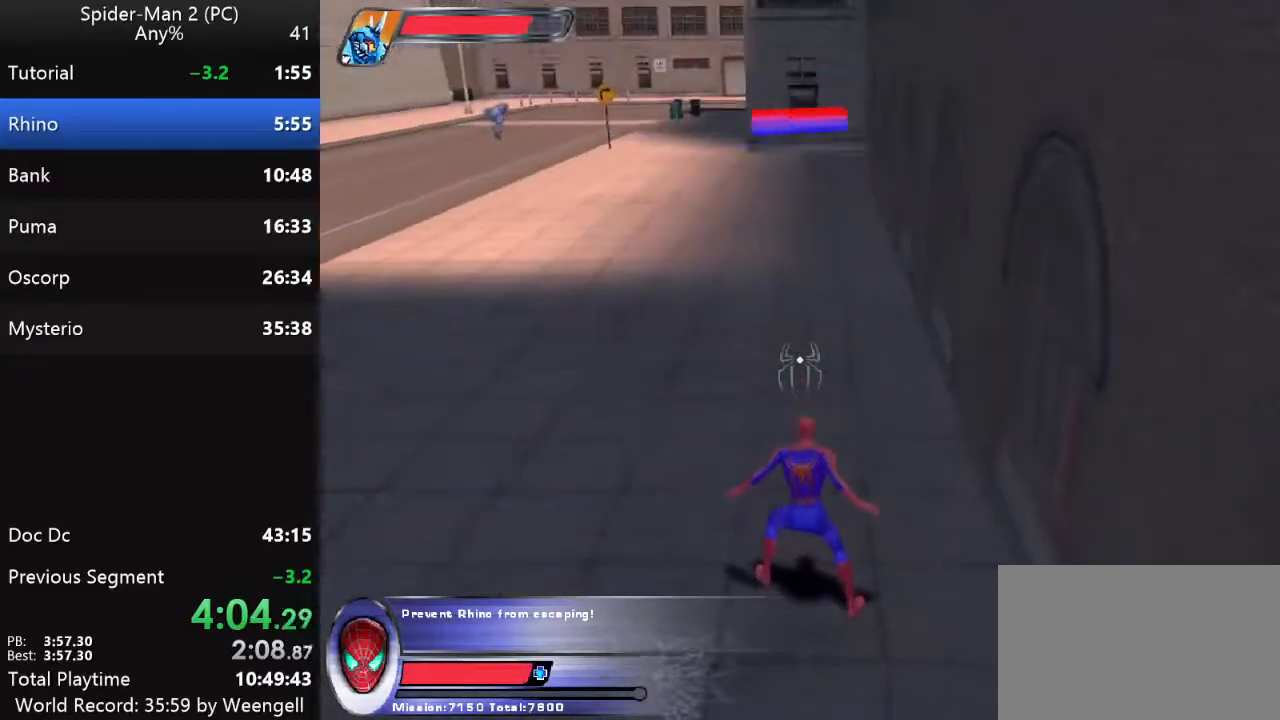
{"keys": [], "mouse": [], "events": []}
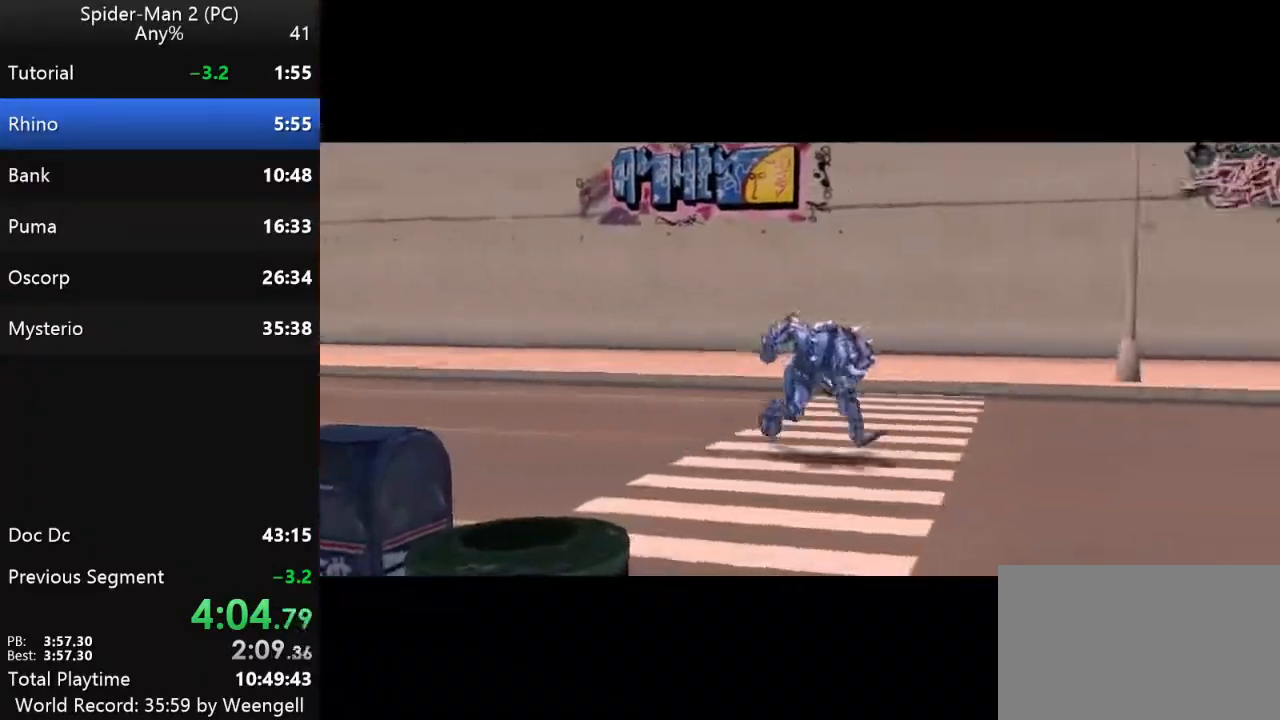
{"keys": [], "mouse": [], "events": []}
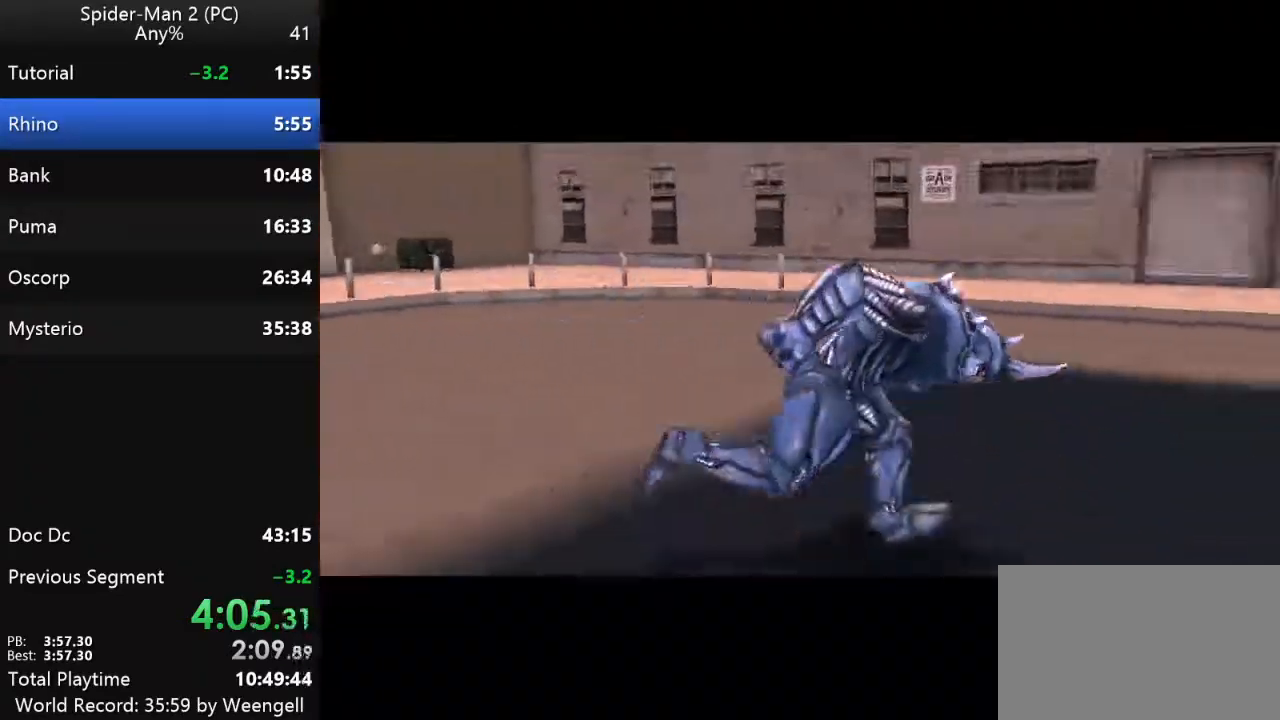
{"keys": [], "mouse": [], "events": []}
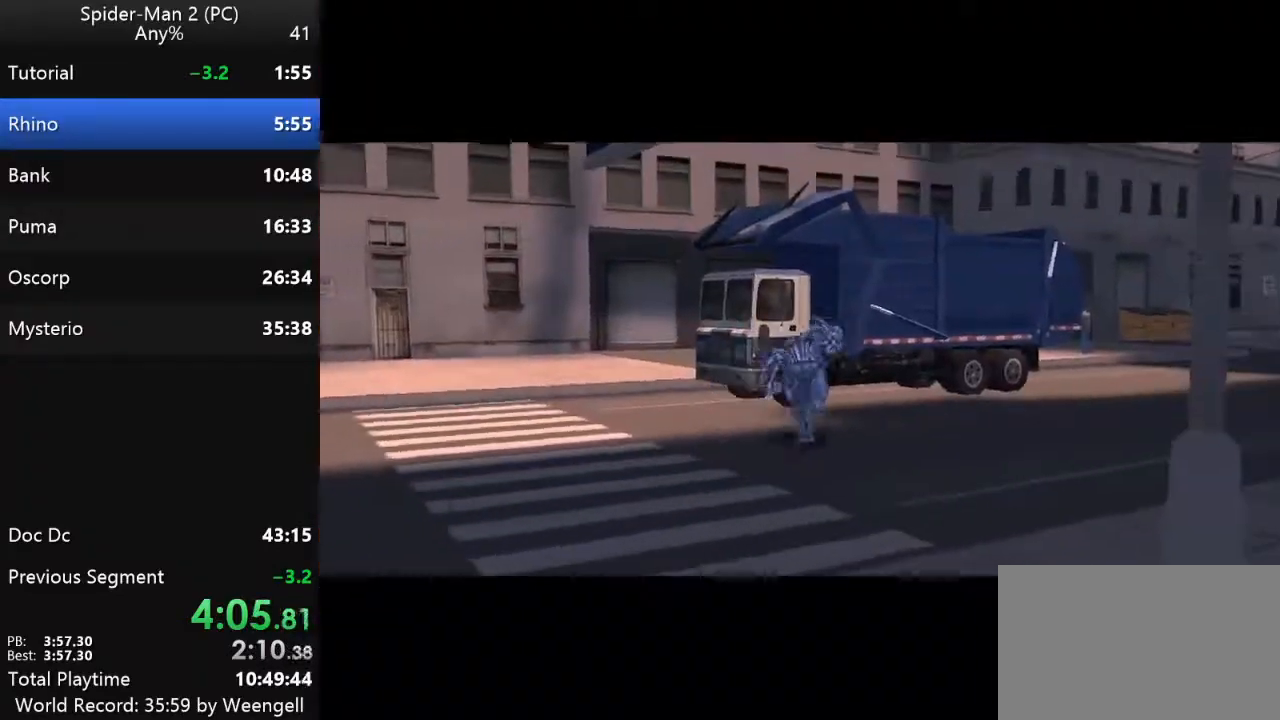
{"keys": [], "mouse": [], "events": []}
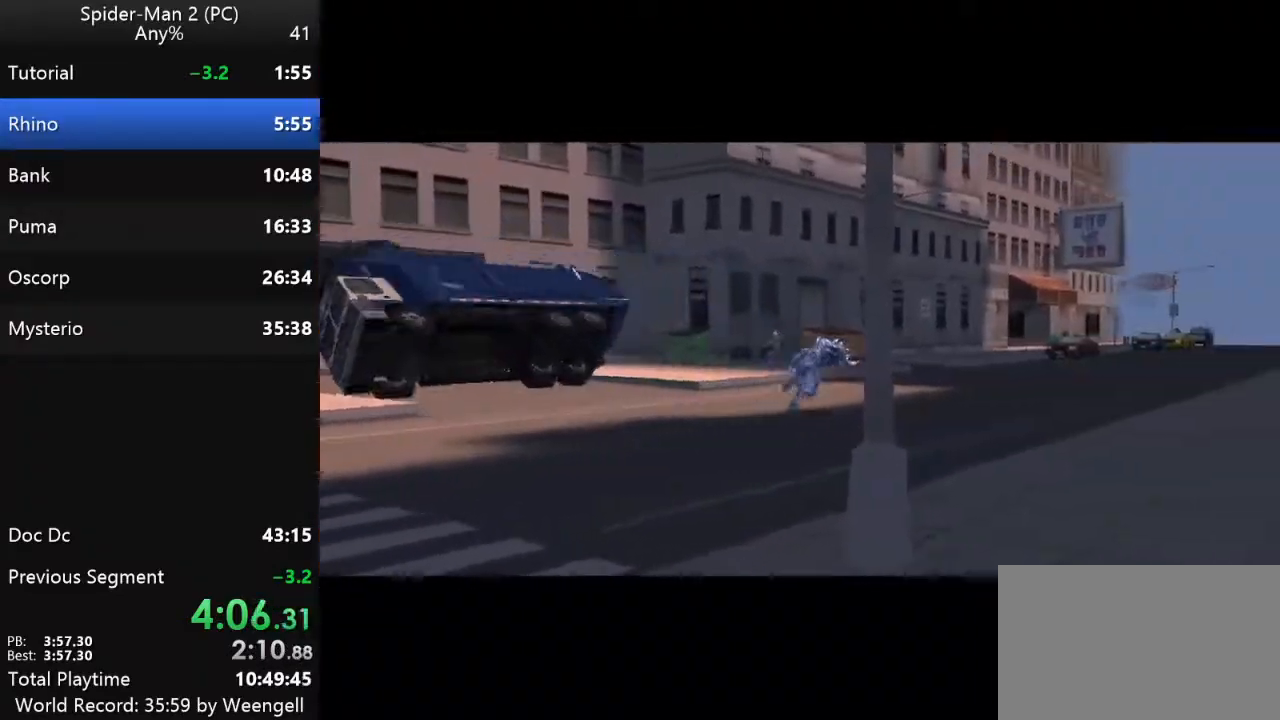
{"keys": [], "mouse": [], "events": []}
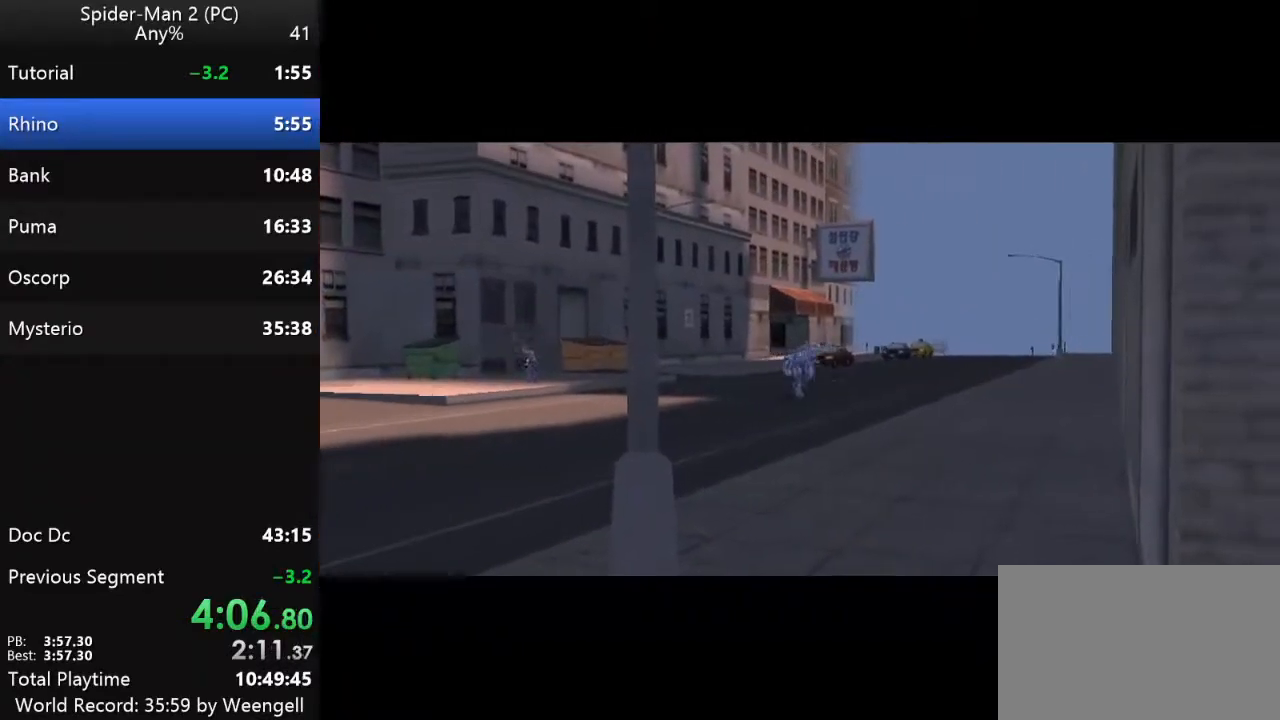
{"keys": [], "mouse": [], "events": [[283, "space", "down"], [400, "space", "up"]]}
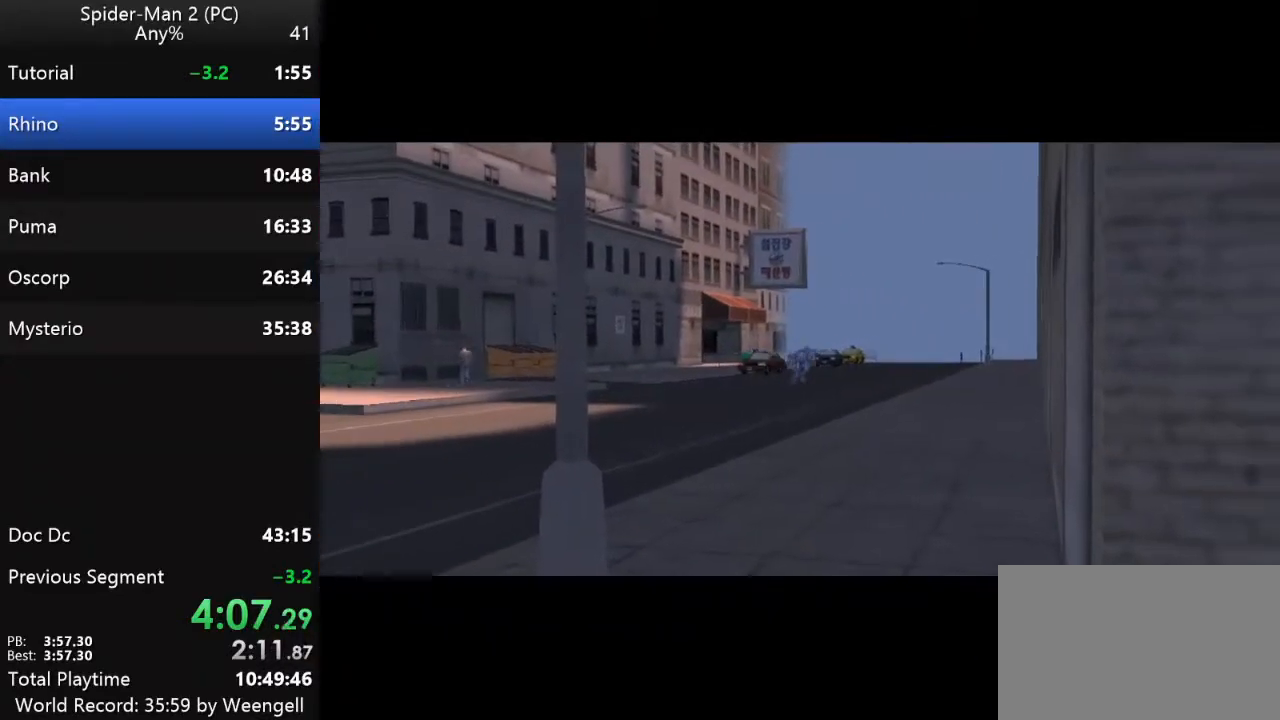
{"keys": [], "mouse": [], "events": []}
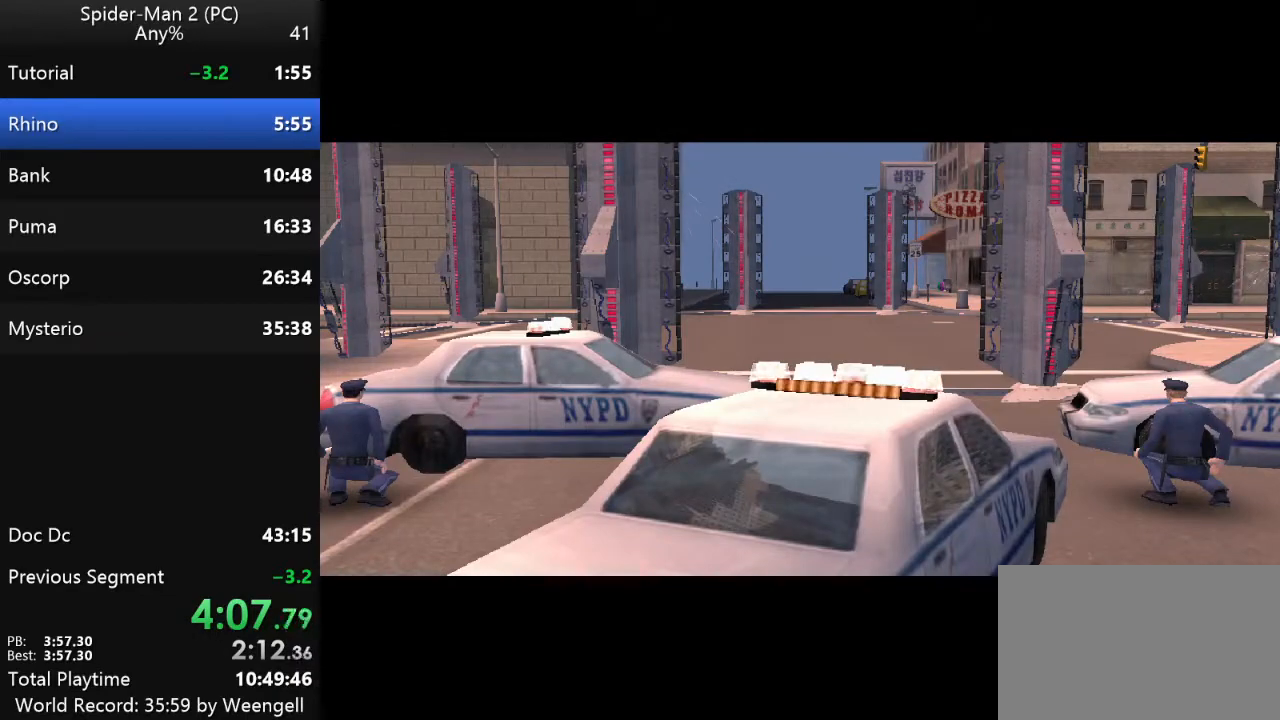
{"keys": [], "mouse": [], "events": []}
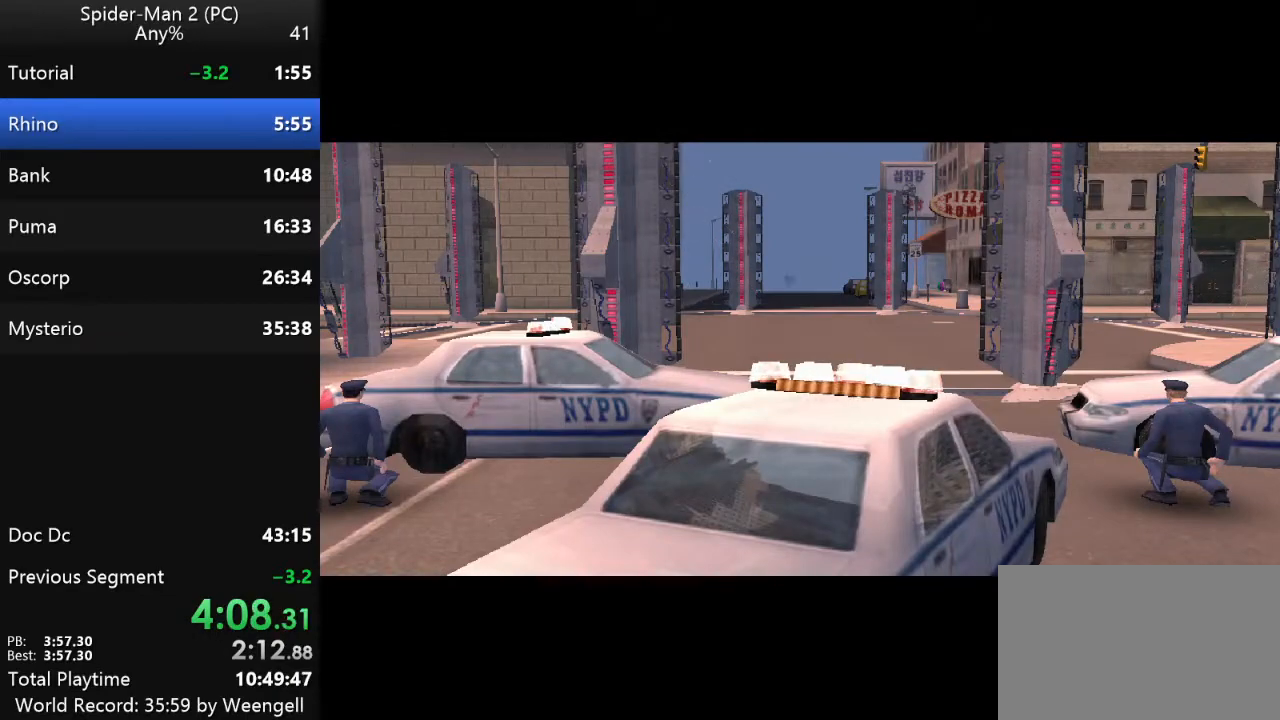
{"keys": [], "mouse": [], "events": []}
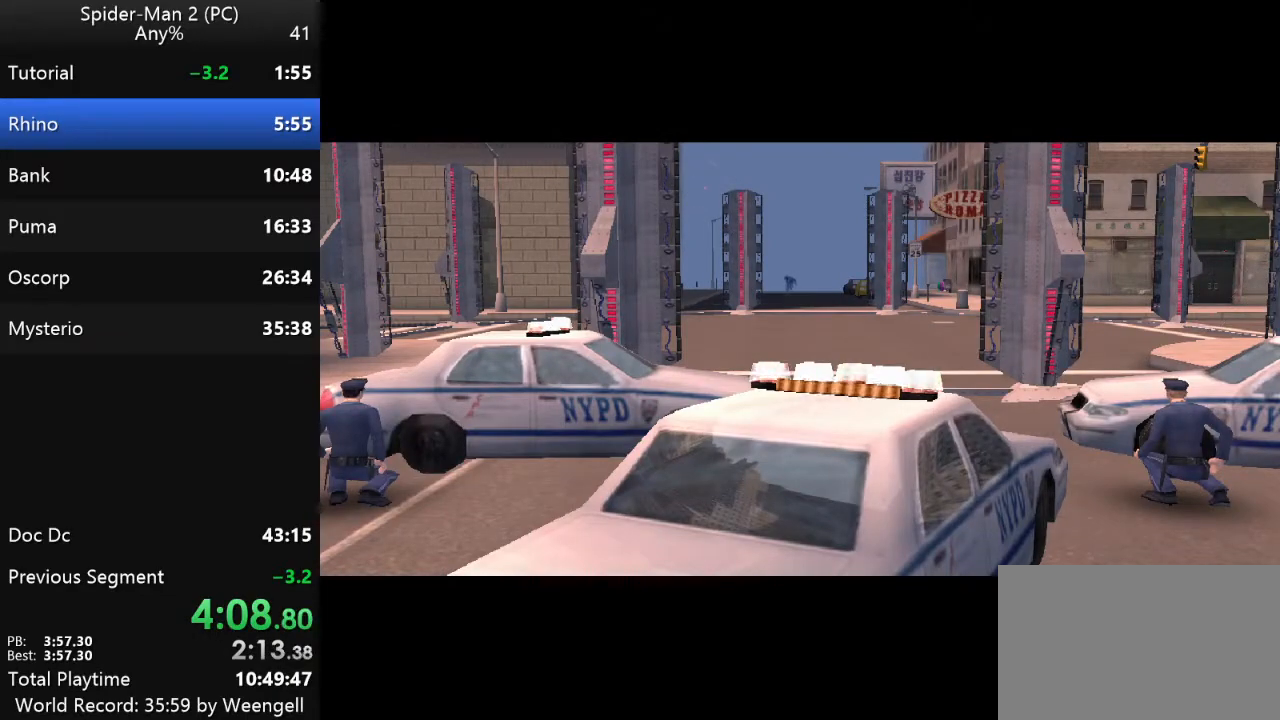
{"keys": [], "mouse": [], "events": []}
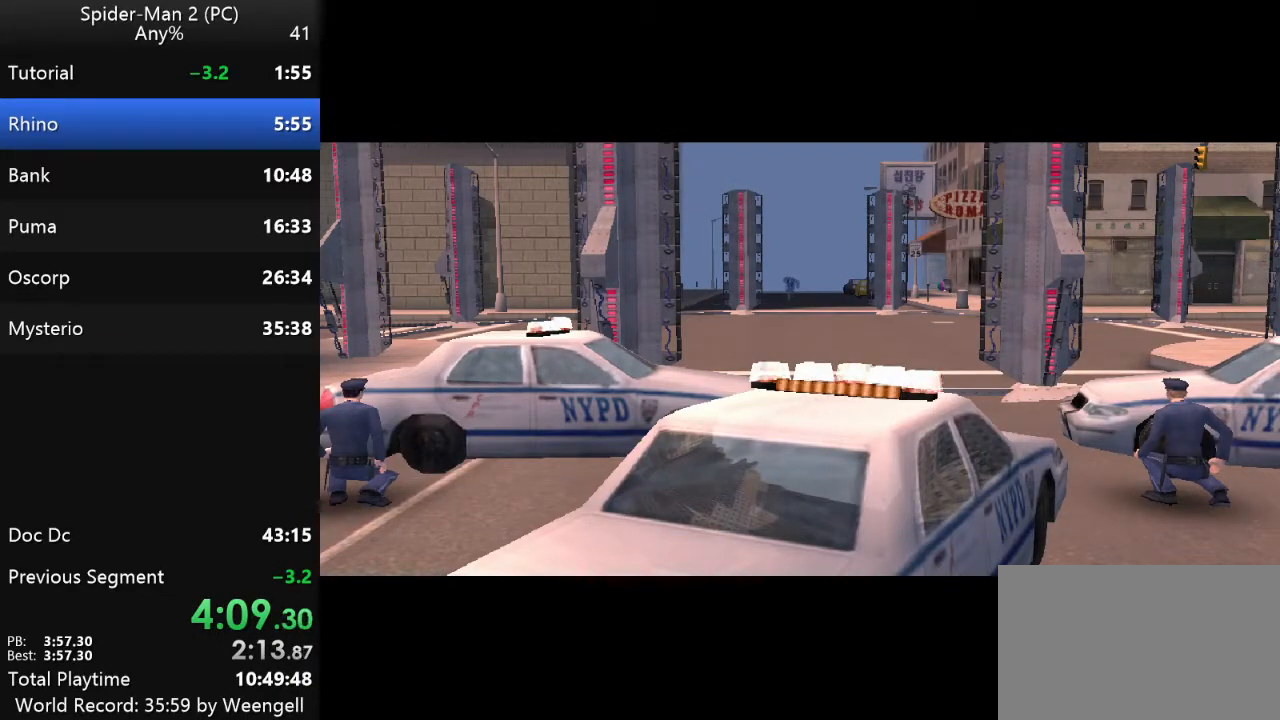
{"keys": [], "mouse": [], "events": []}
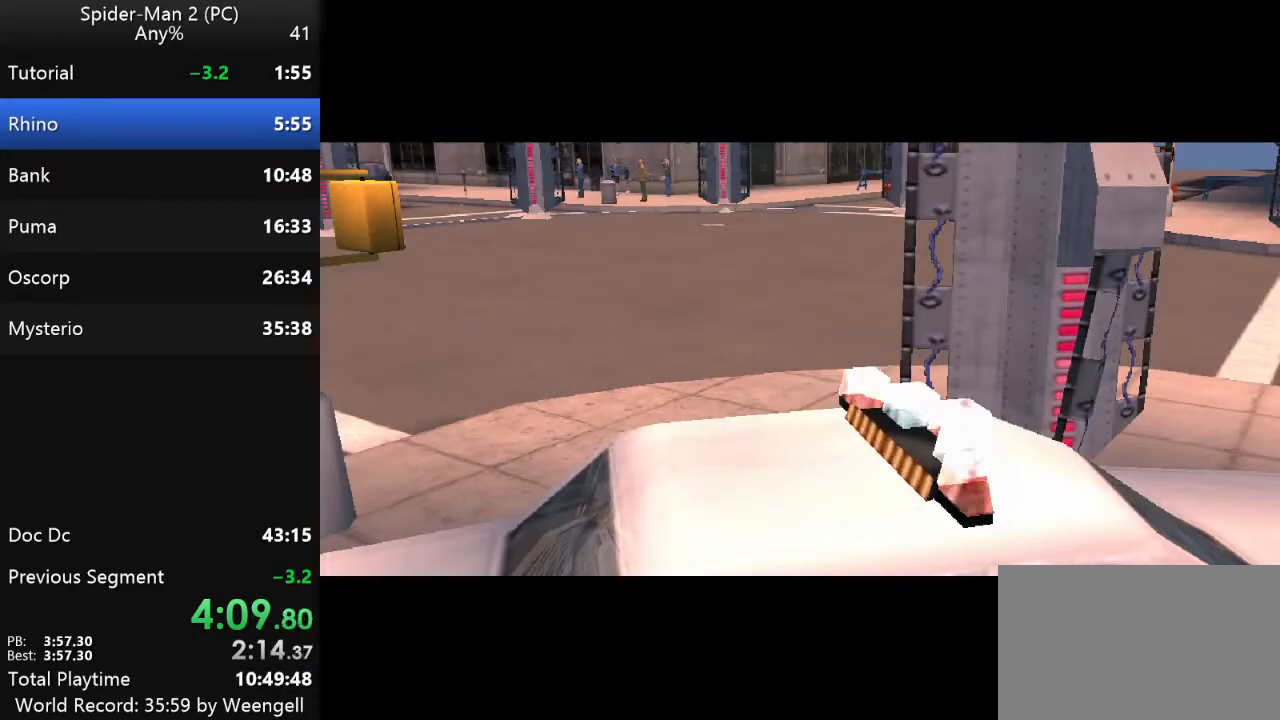
{"keys": [], "mouse": [], "events": []}
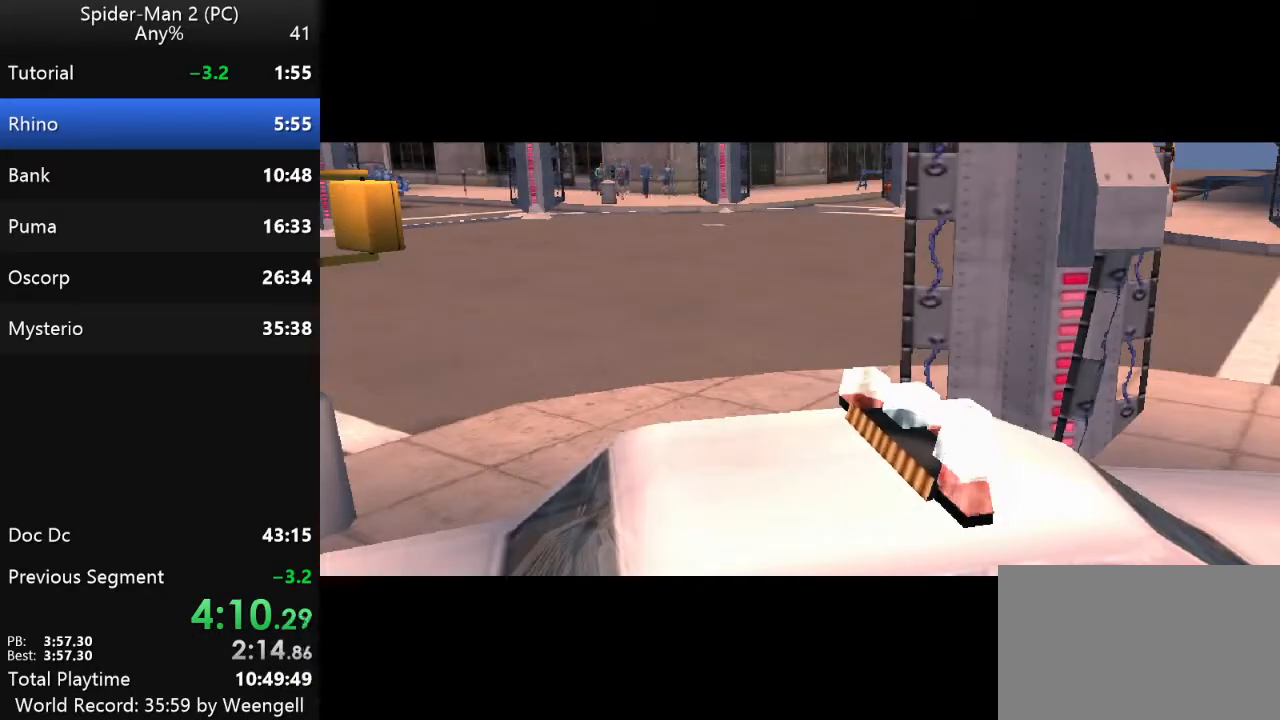
{"keys": [], "mouse": [], "events": []}
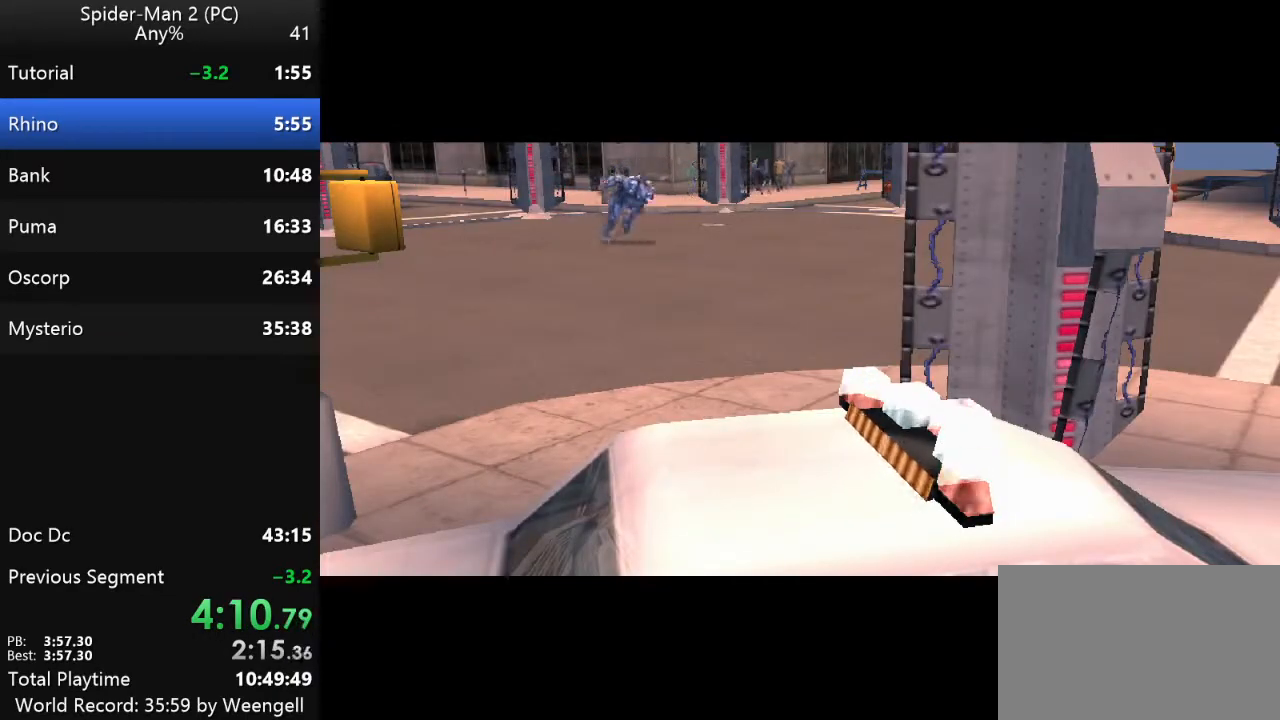
{"keys": [], "mouse": [], "events": []}
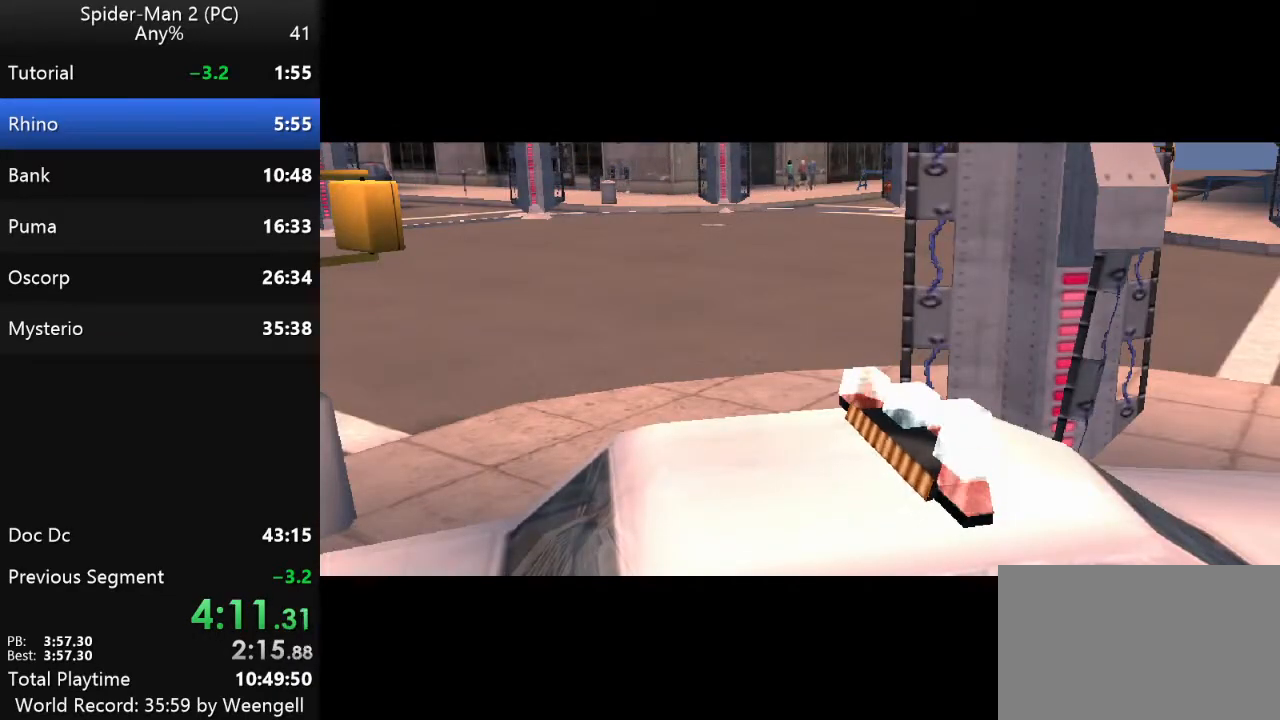
{"keys": ["w"], "mouse": [], "events": [[400, "w", "down"]]}
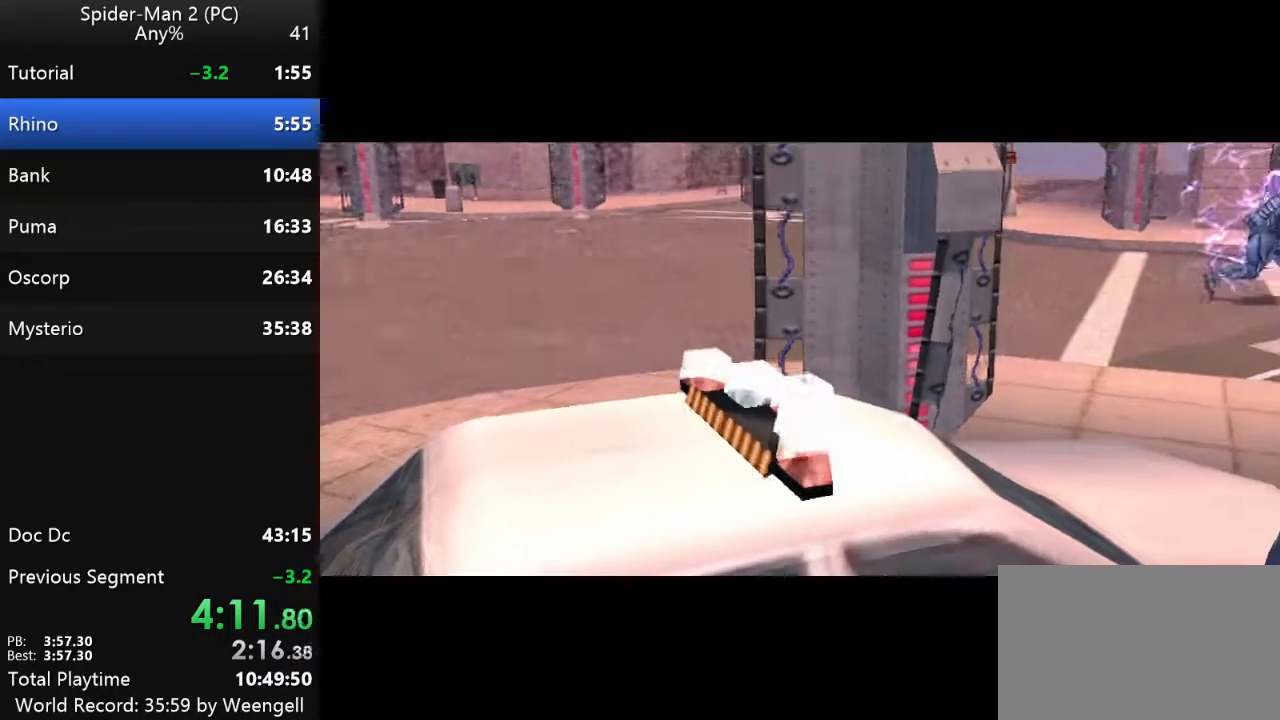
{"keys": ["w"], "mouse": [], "events": []}
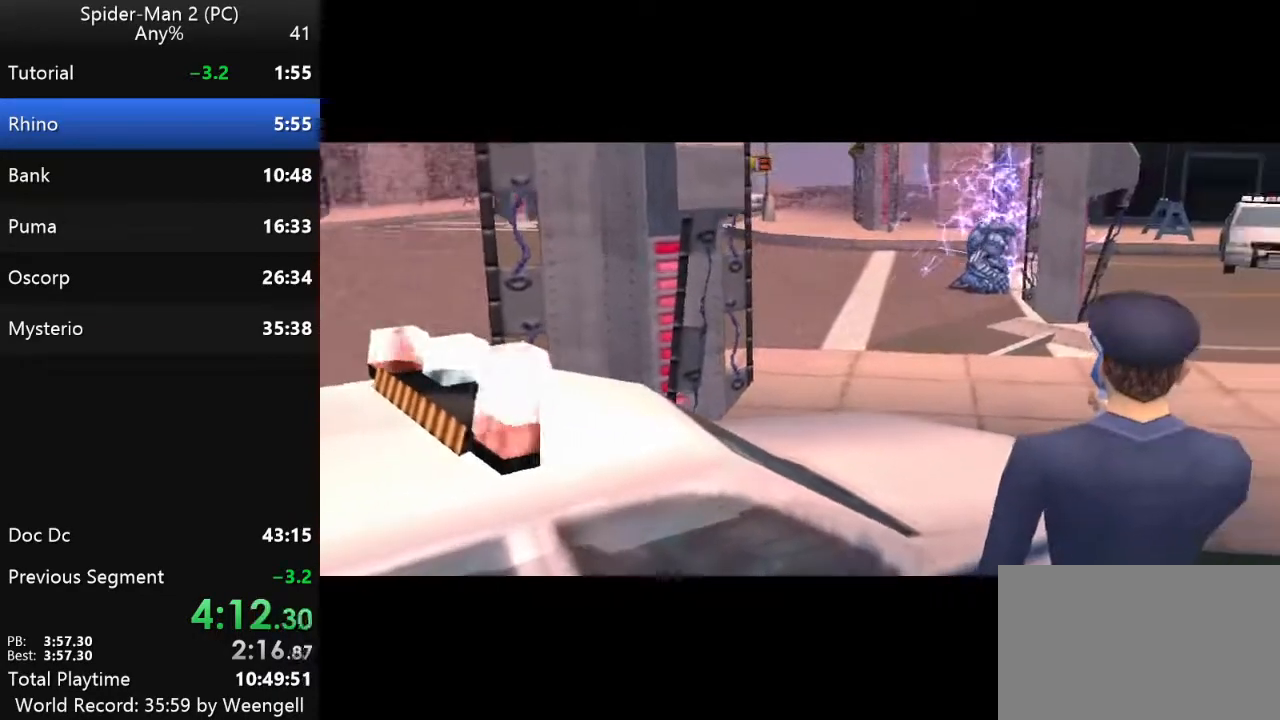
{"keys": ["w"], "mouse": [], "events": []}
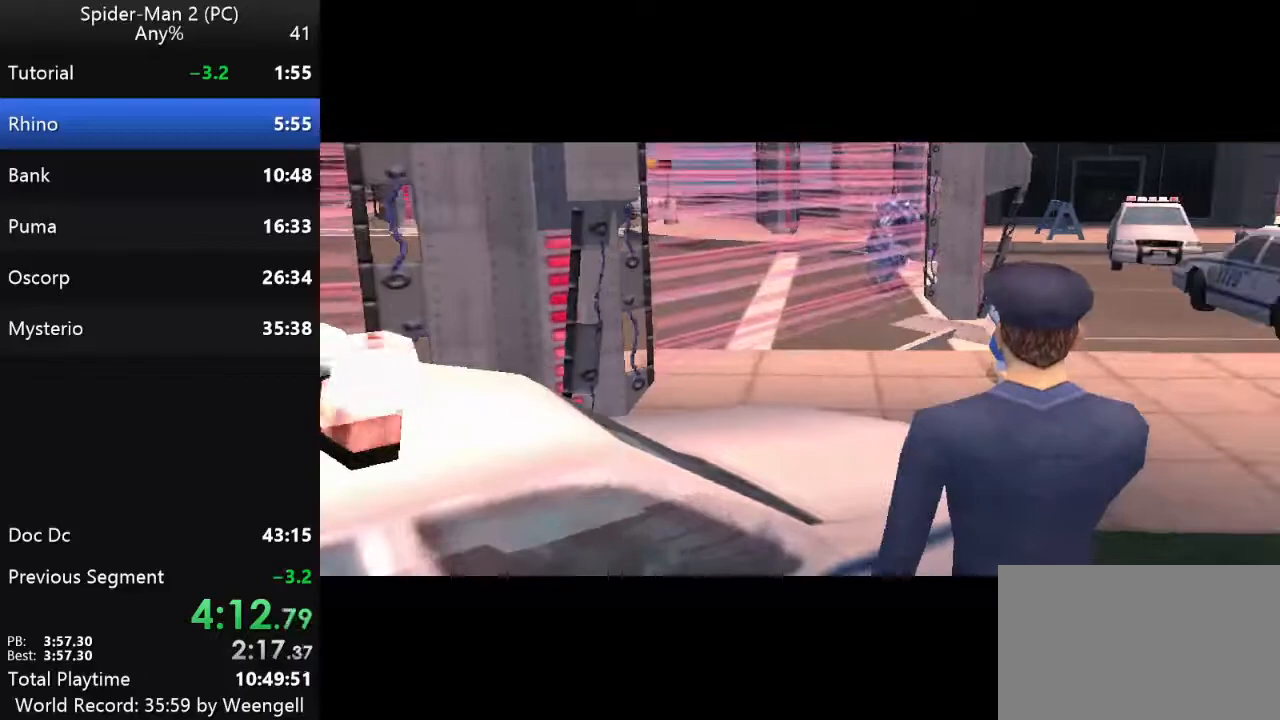
{"keys": [], "mouse": [], "events": [[467, "w", "up"]]}
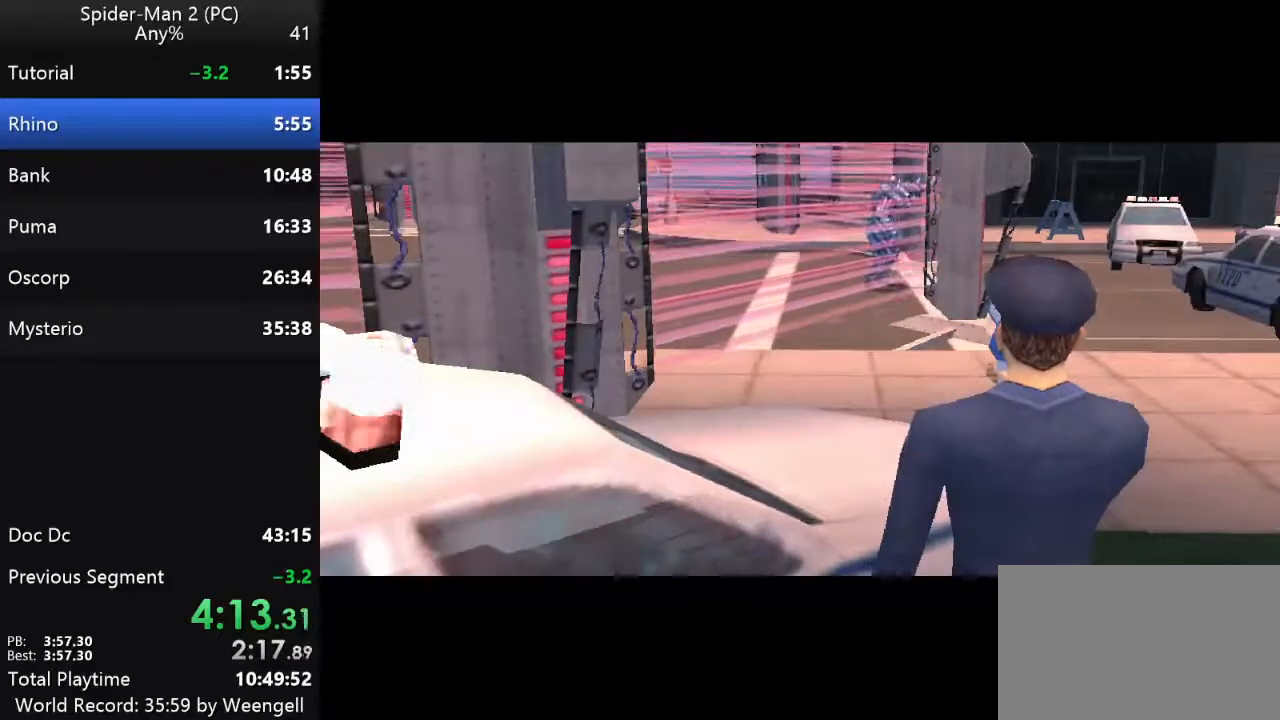
{"keys": [], "mouse": [], "events": []}
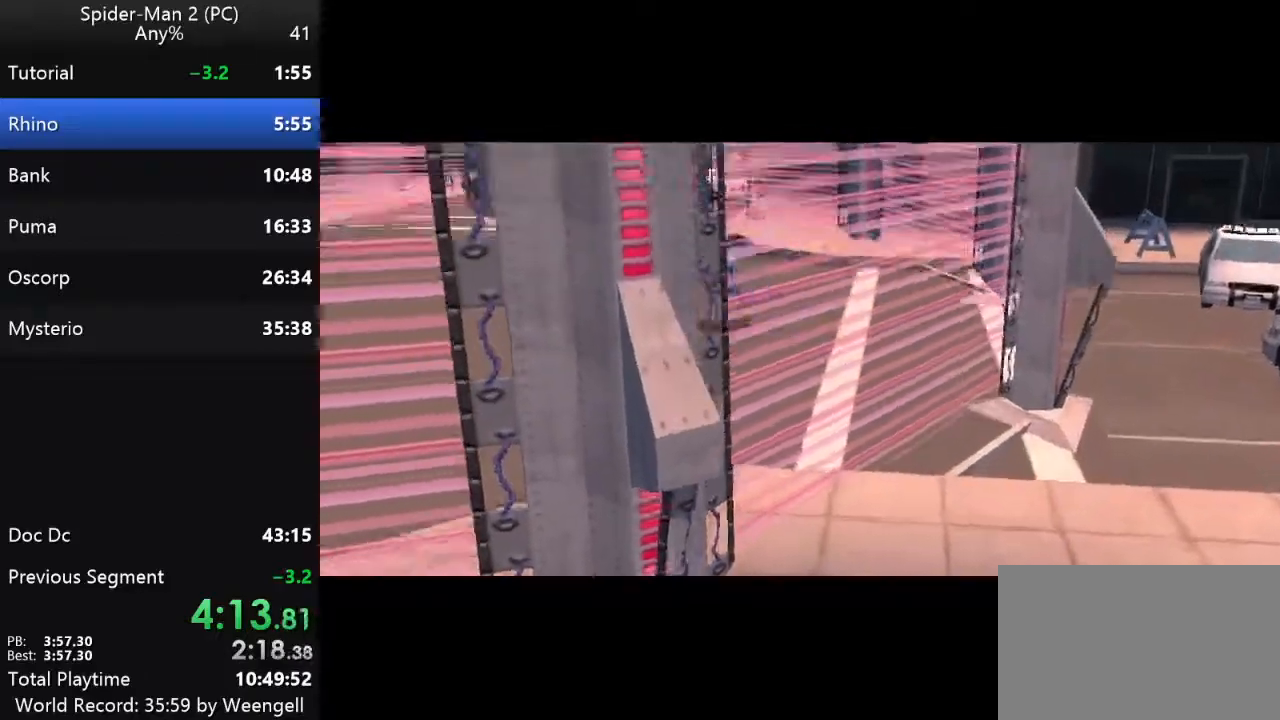
{"keys": [], "mouse": [], "events": []}
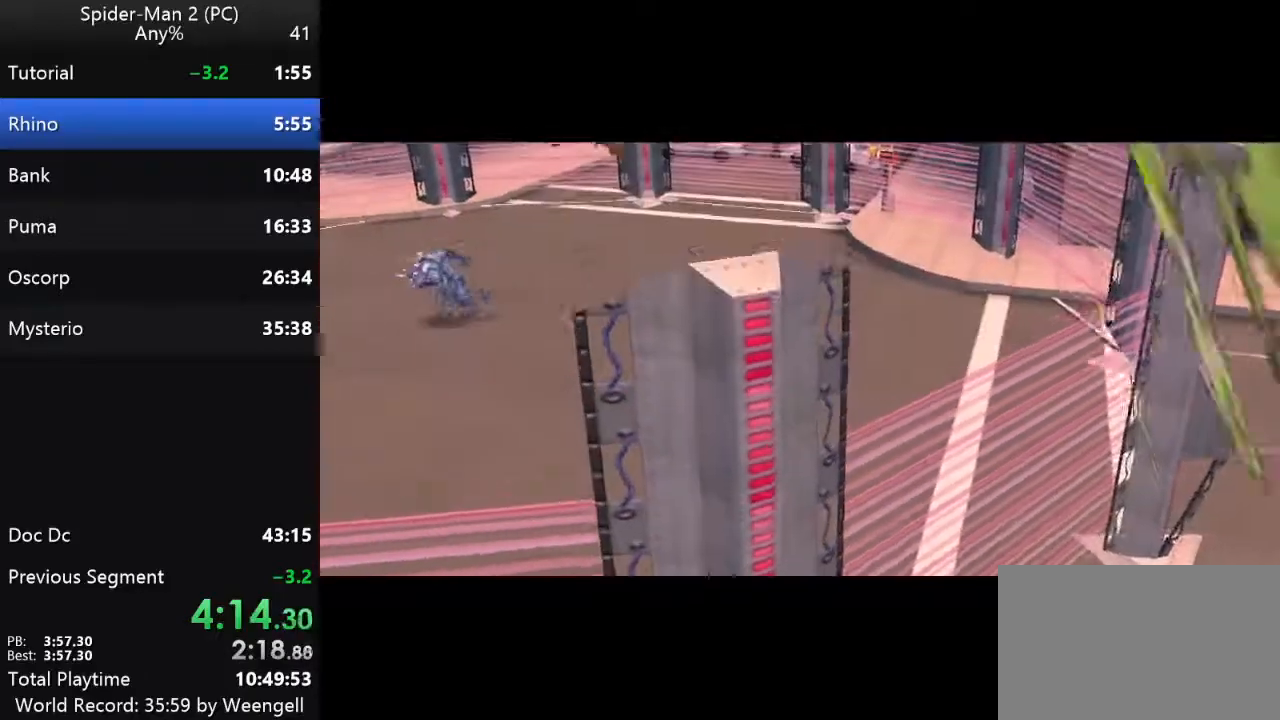
{"keys": [], "mouse": [], "events": [[83, "w", "down"], [233, "w", "up"]]}
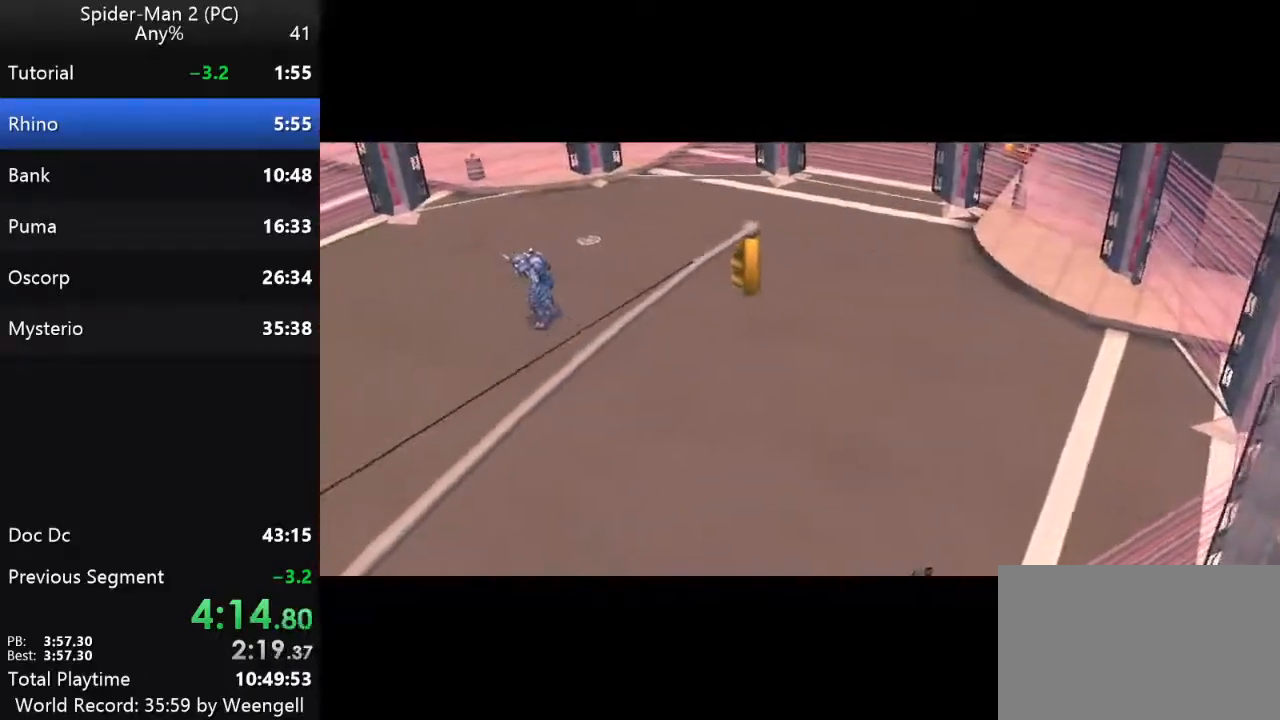
{"keys": [], "mouse": [], "events": []}
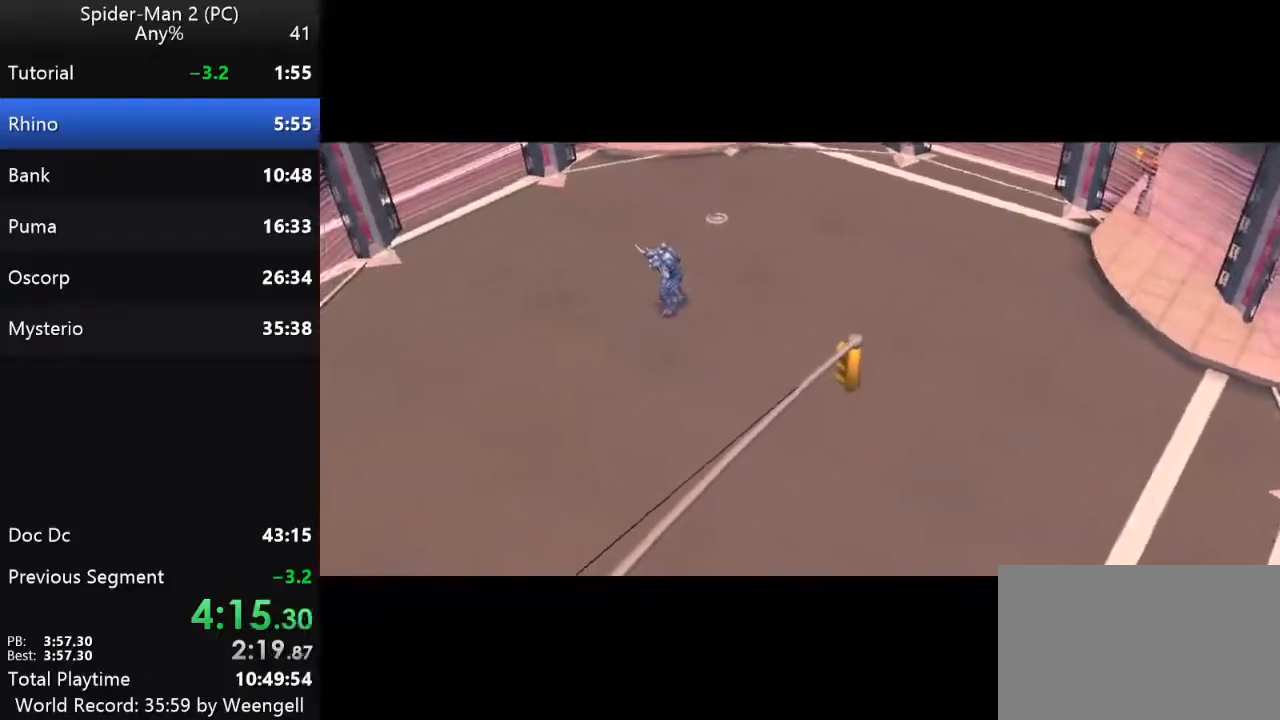
{"keys": [], "mouse": [], "events": []}
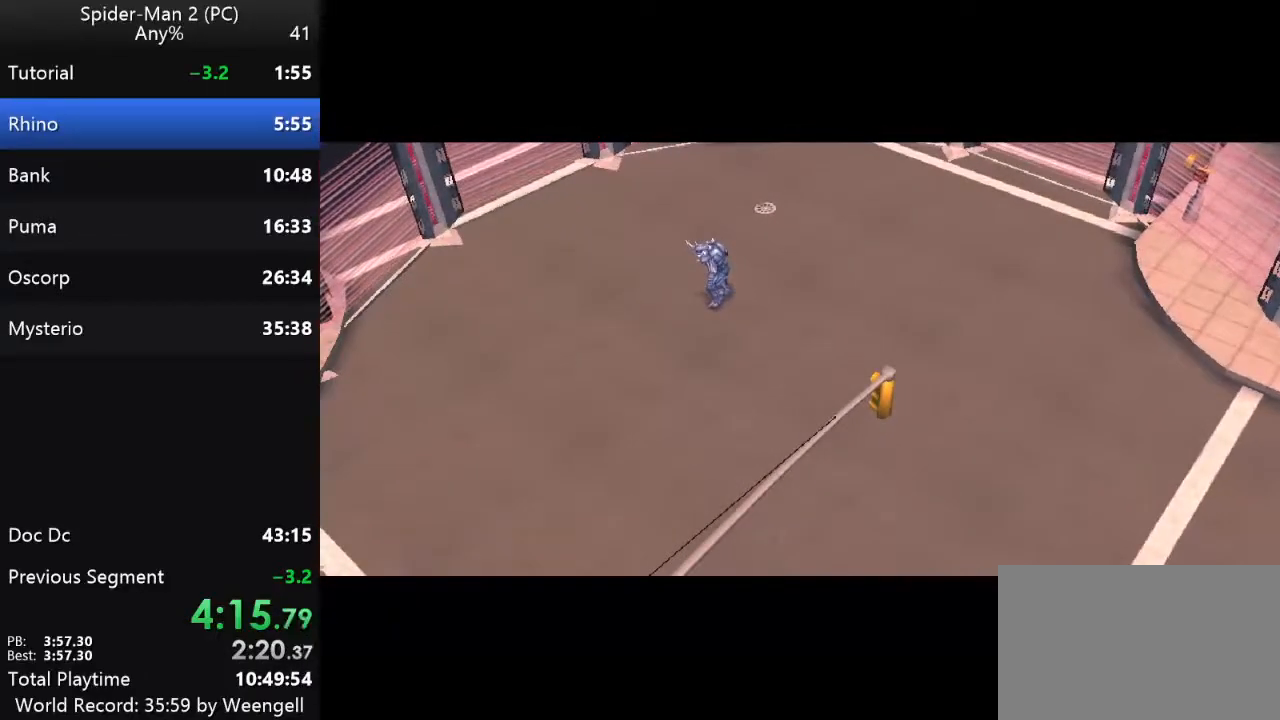
{"keys": ["w"], "mouse": [], "events": [[150, "w", "down"]]}
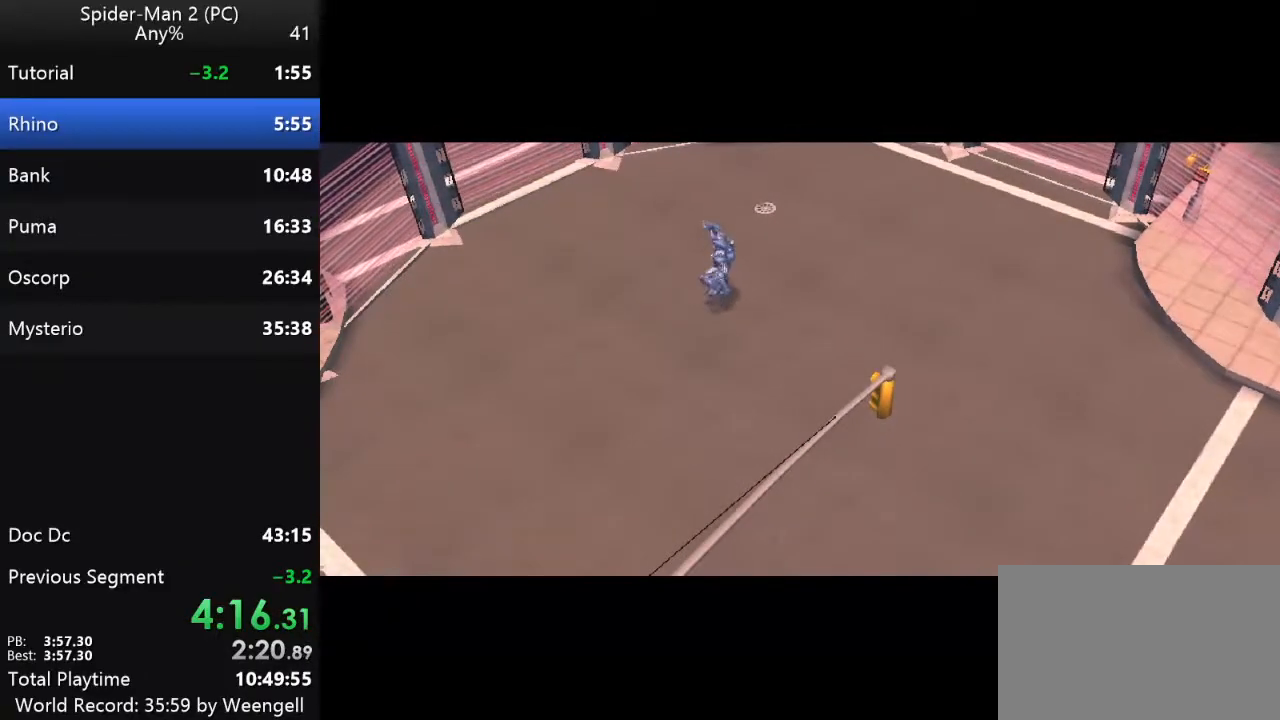
{"keys": ["w"], "mouse": [], "events": []}
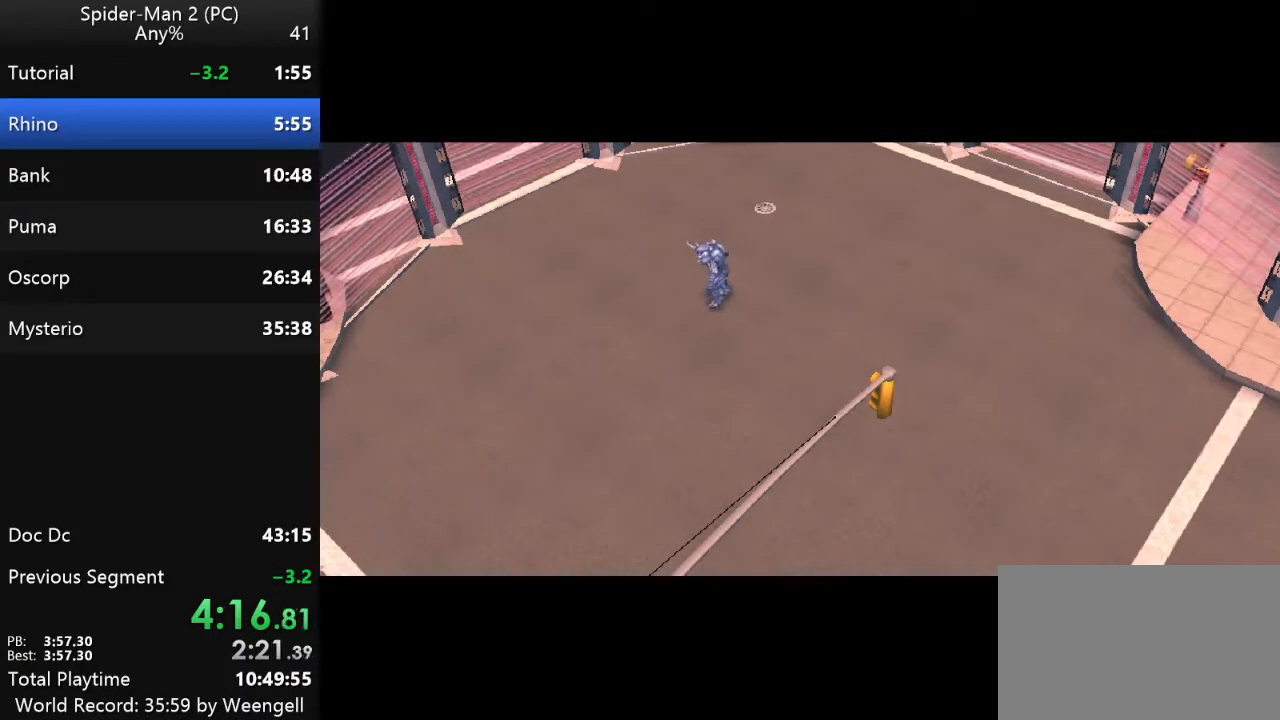
{"keys": [], "mouse": [], "events": [[283, "w", "up"]]}
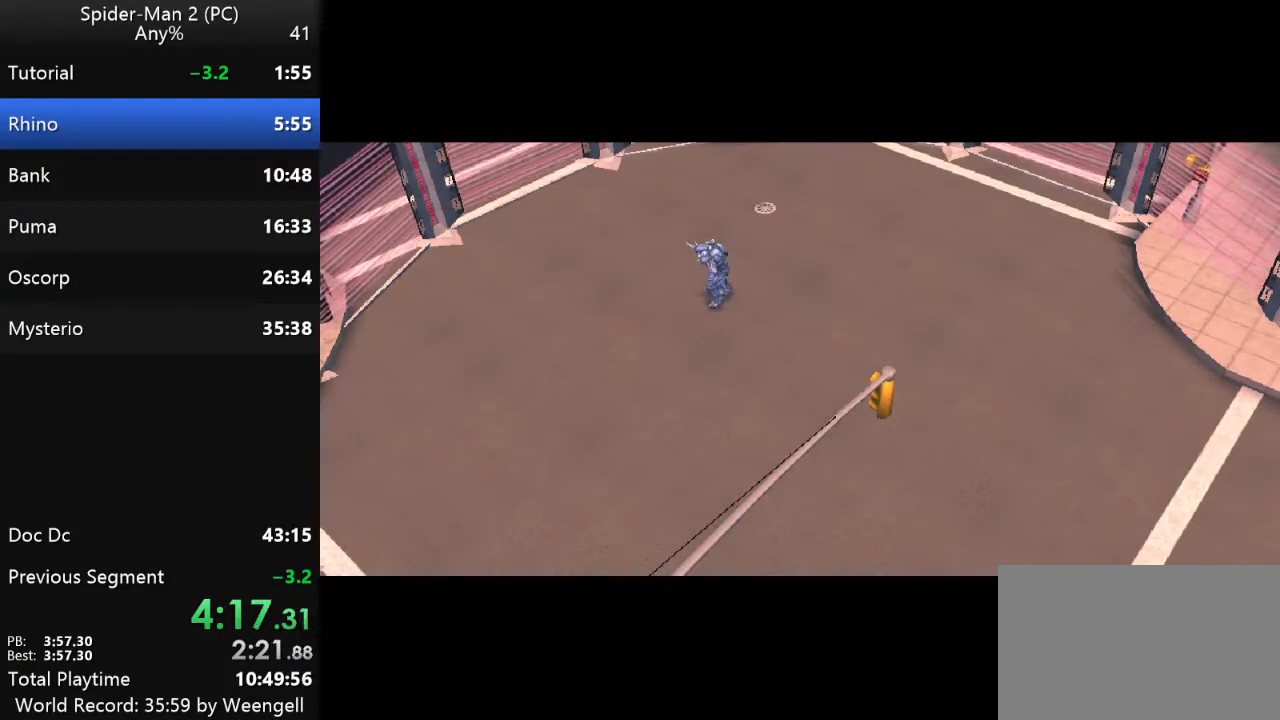
{"keys": [], "mouse": [], "events": []}
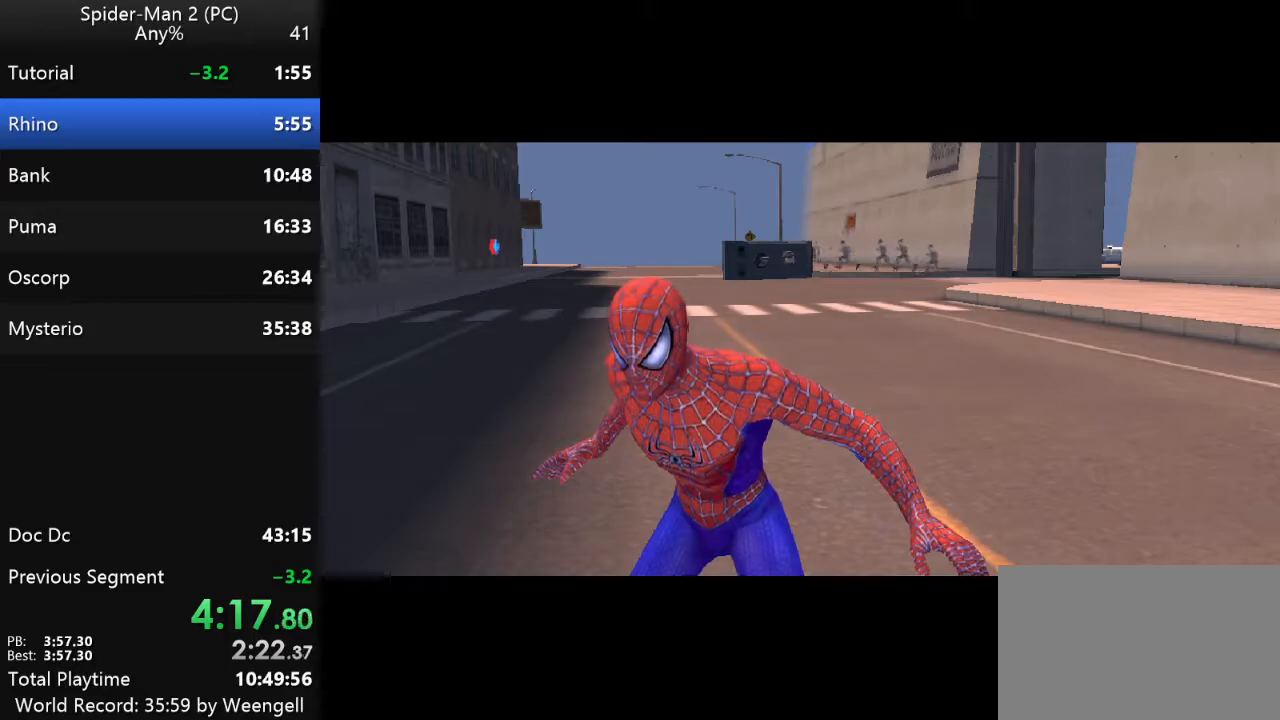
{"keys": [], "mouse": [], "events": []}
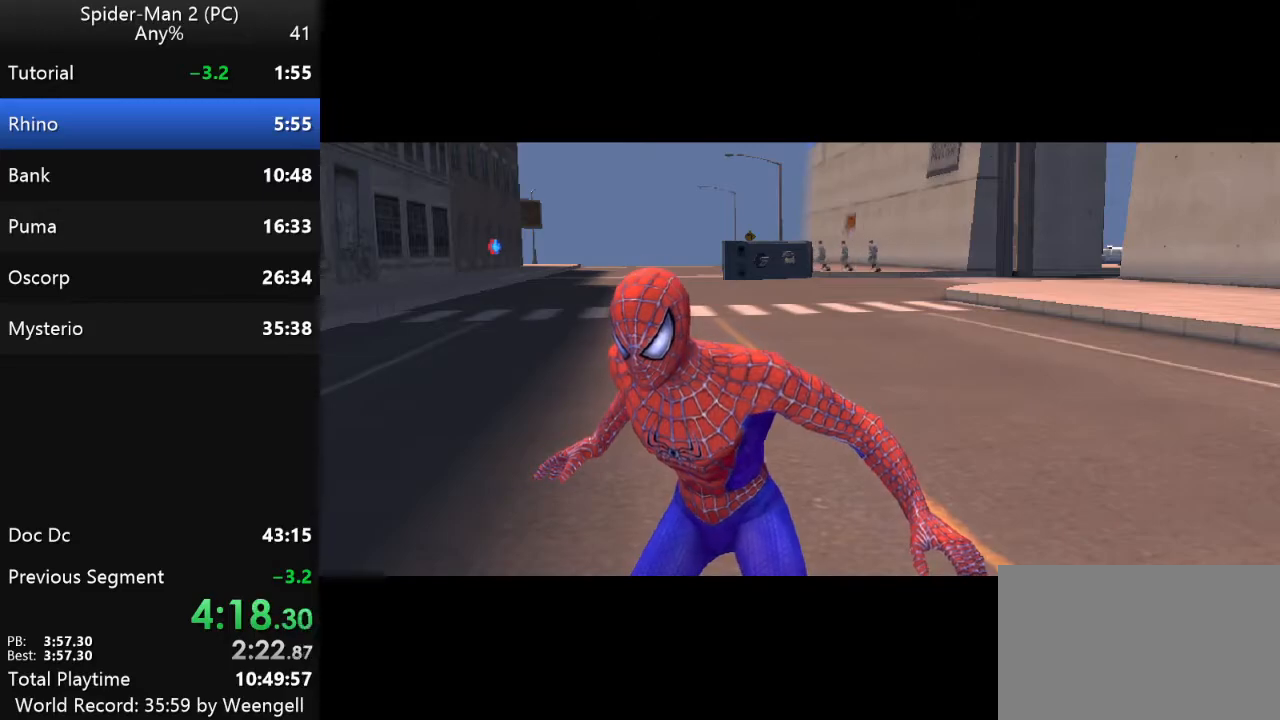
{"keys": [], "mouse": [], "events": []}
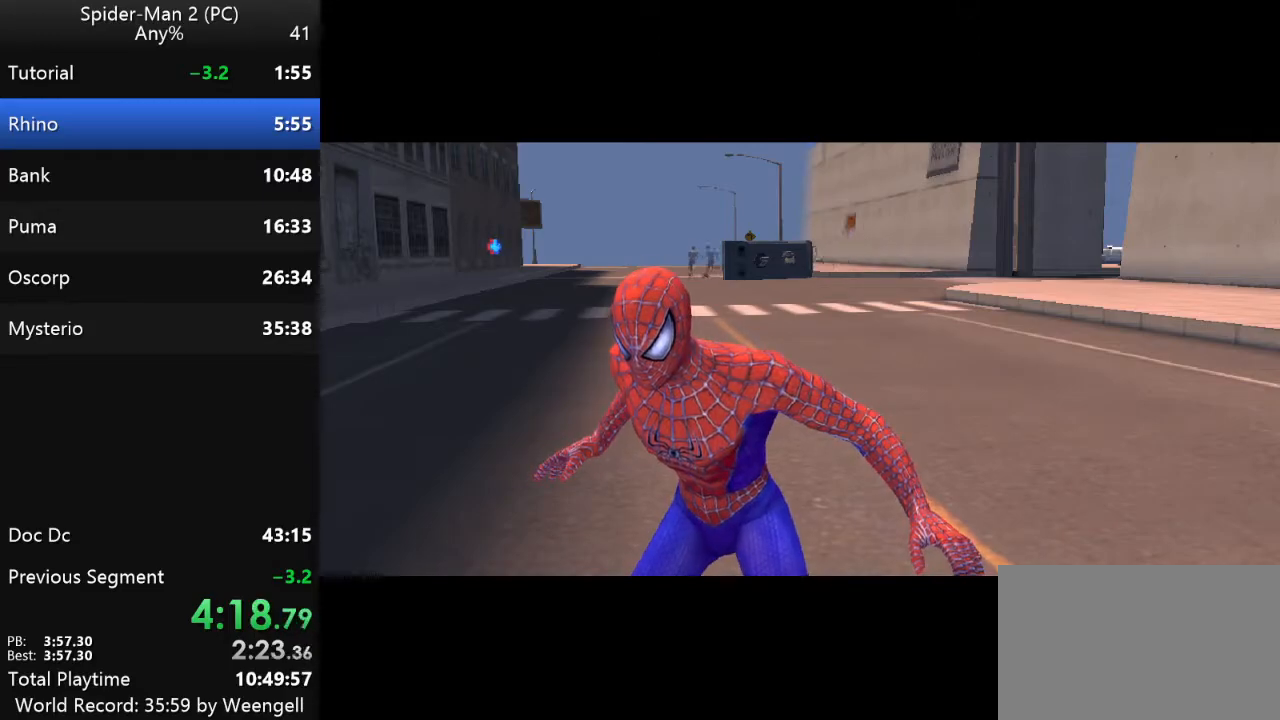
{"keys": [], "mouse": [], "events": []}